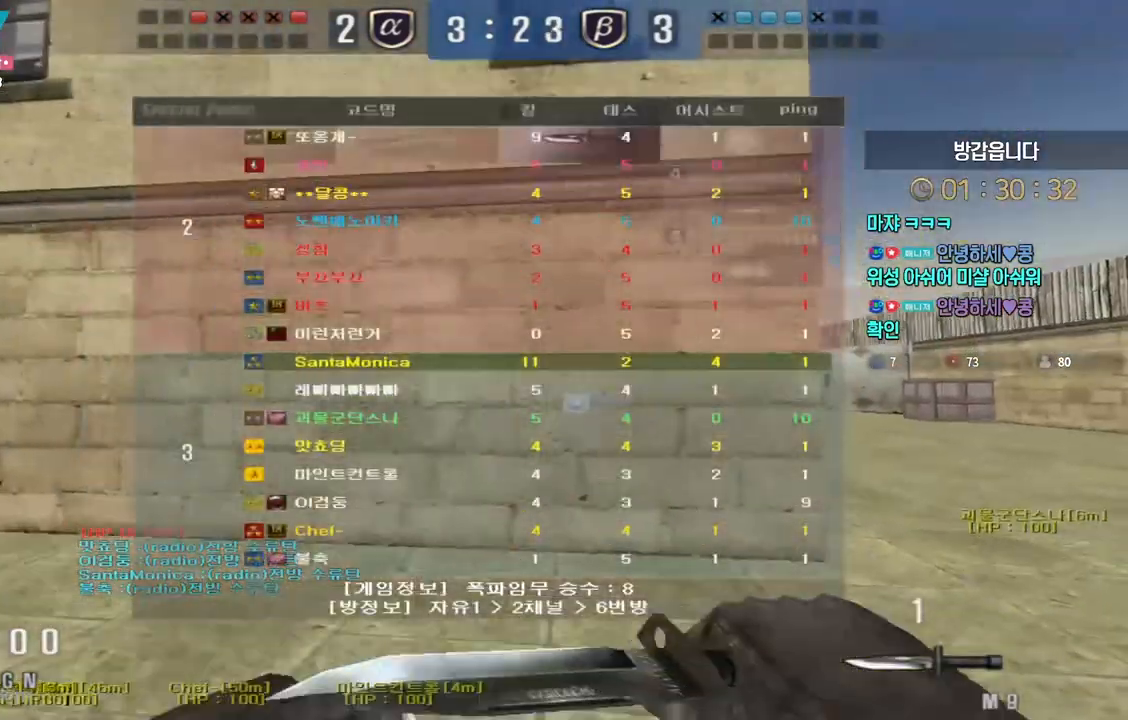
Gameplay with keyboard; each line is a JSON object with the keys held at the frame after it. "events" lists presses ("down") and releases ("up") of "a", "ctrl", "d", "e", "f", "q", "r", "s", "shift", "space", "tab" and "w" between this image and that frame as [ms after this image, input, new state], when the widget could be followed in between. No other keys are recorded. Mouse input is not recorded.
{"keys": ["d", "w"], "events": [[433, "tab", "up"]]}
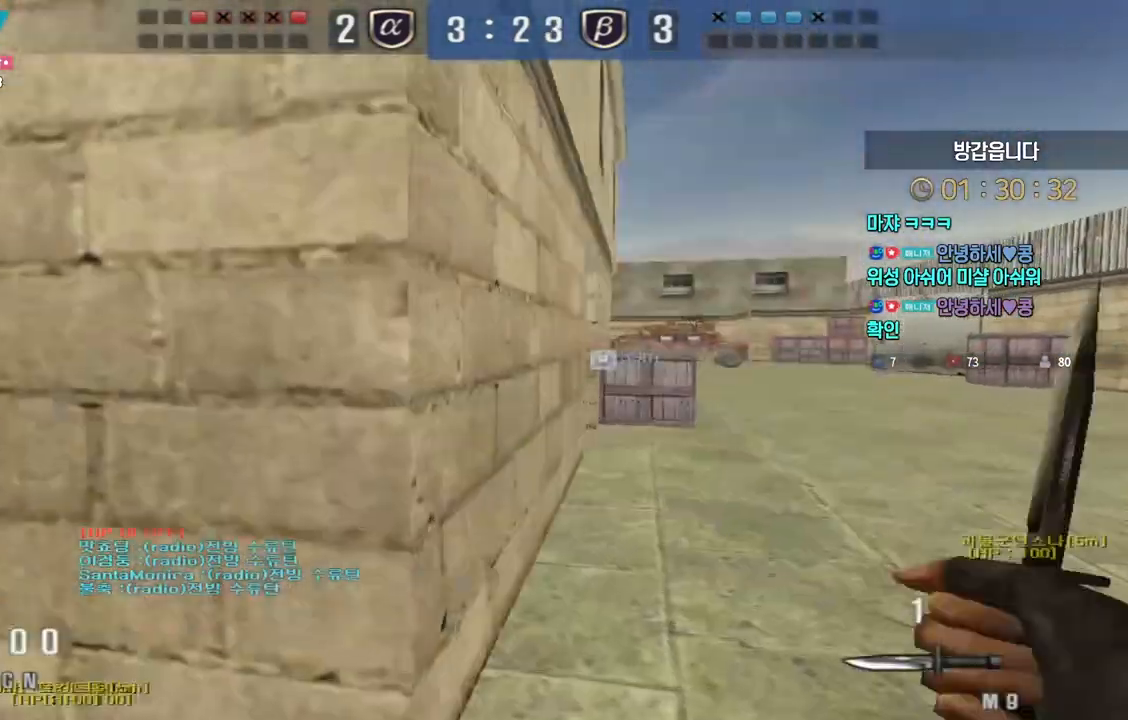
{"keys": ["d", "w"], "events": [[417, "space", "down"], [500, "space", "up"]]}
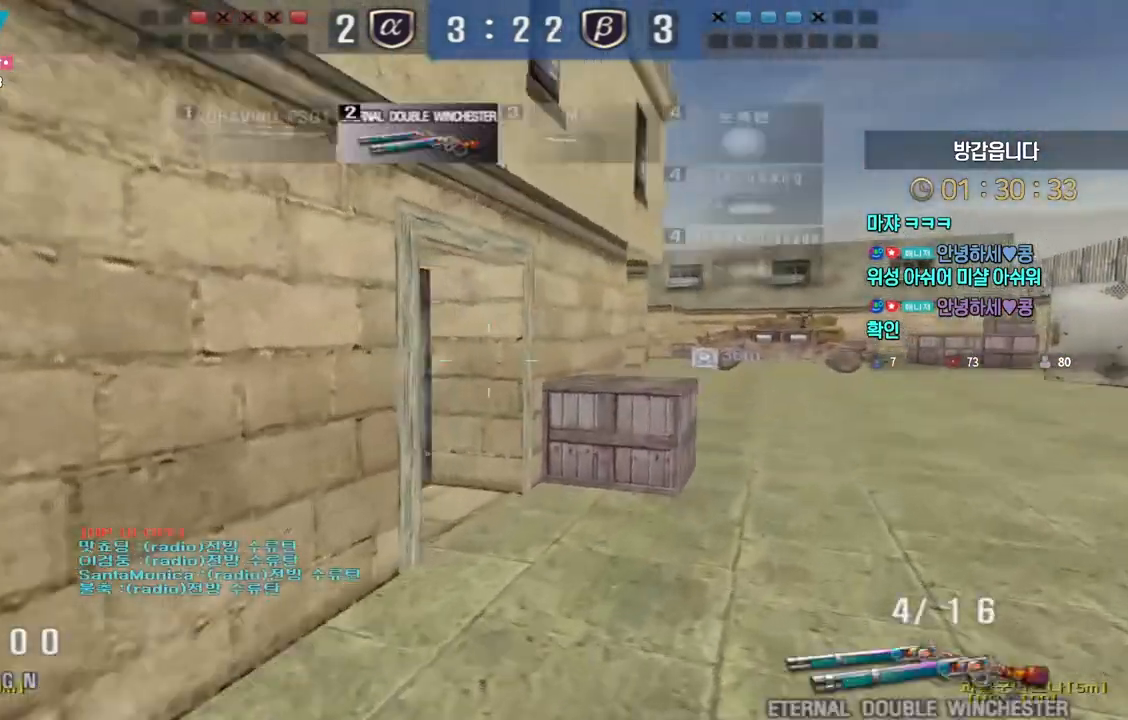
{"keys": ["d", "w"], "events": []}
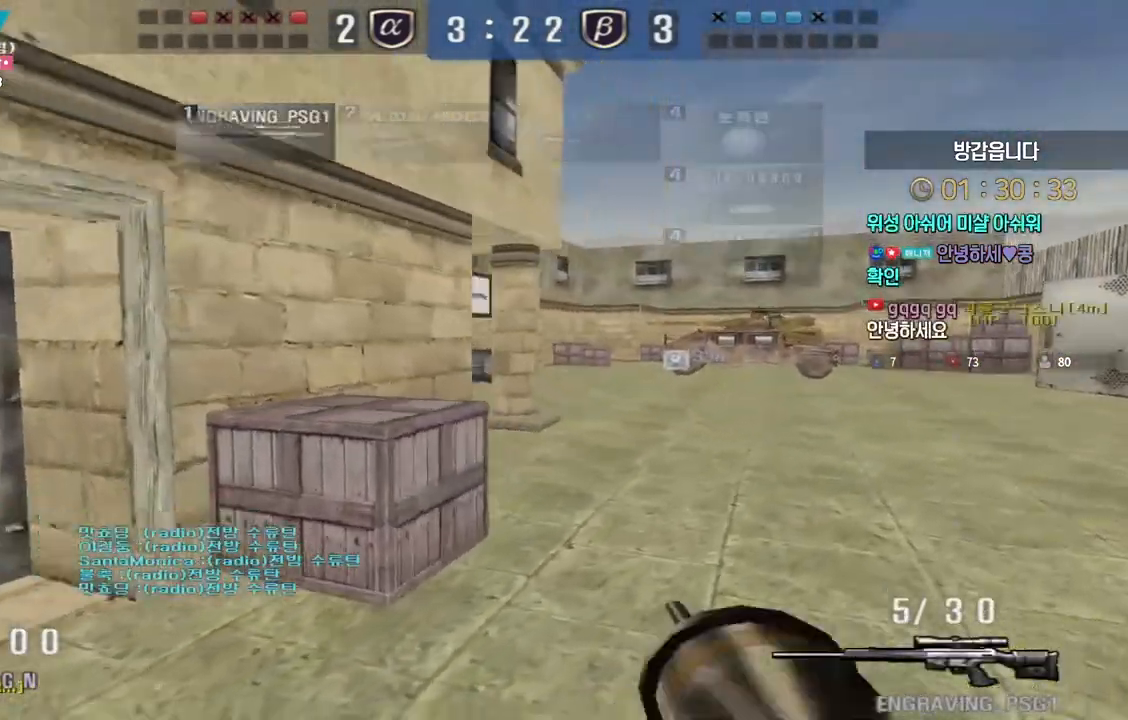
{"keys": [], "events": [[83, "ctrl", "down"], [117, "ctrl", "up"], [117, "d", "up"], [117, "space", "down"], [117, "w", "up"], [167, "space", "up"]]}
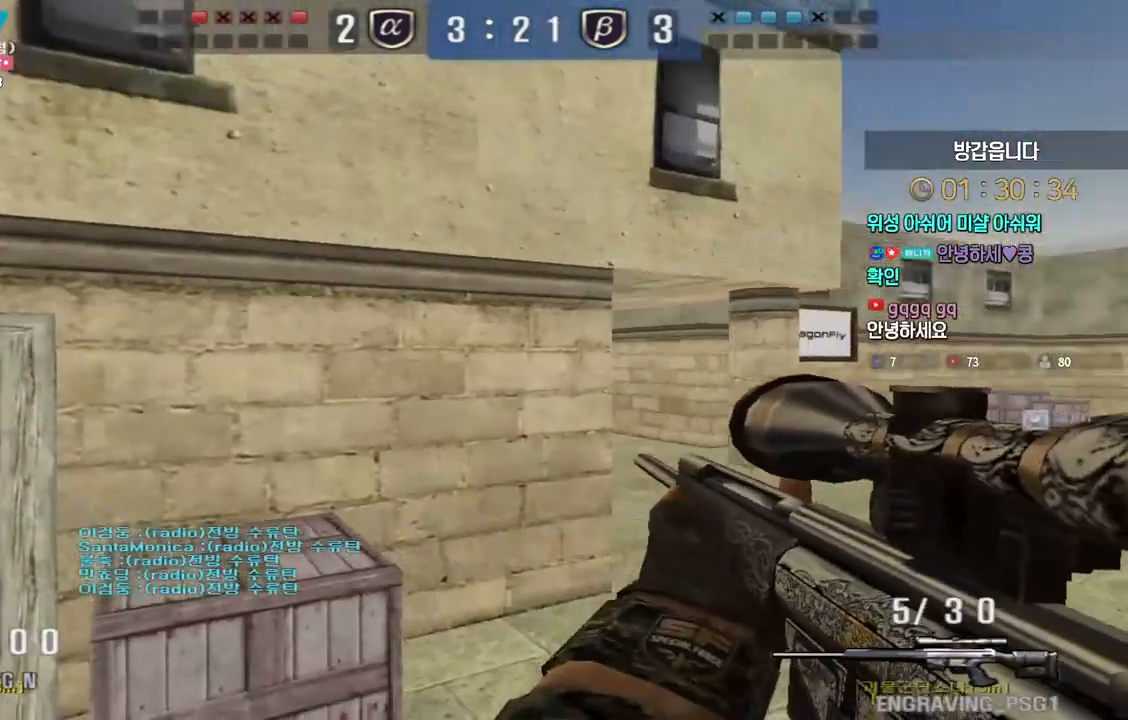
{"keys": ["a", "ctrl"], "events": [[317, "ctrl", "down"], [350, "a", "down"]]}
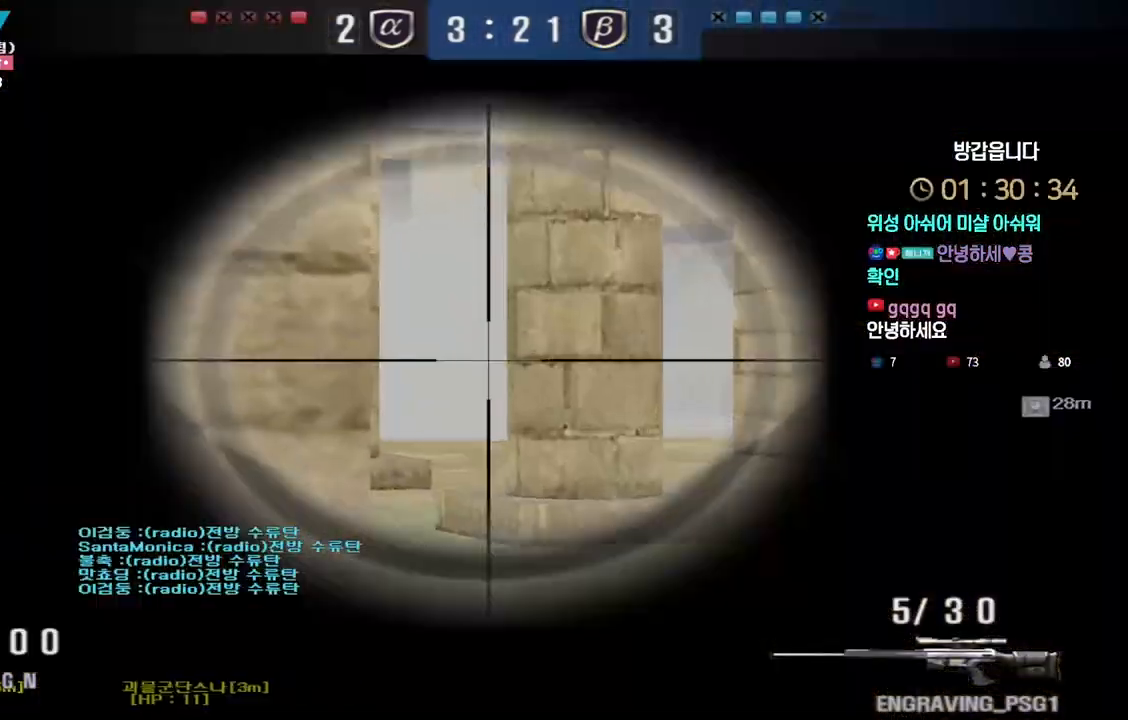
{"keys": ["a", "w"], "events": [[83, "a", "up"], [450, "a", "down"], [450, "w", "down"], [467, "ctrl", "up"]]}
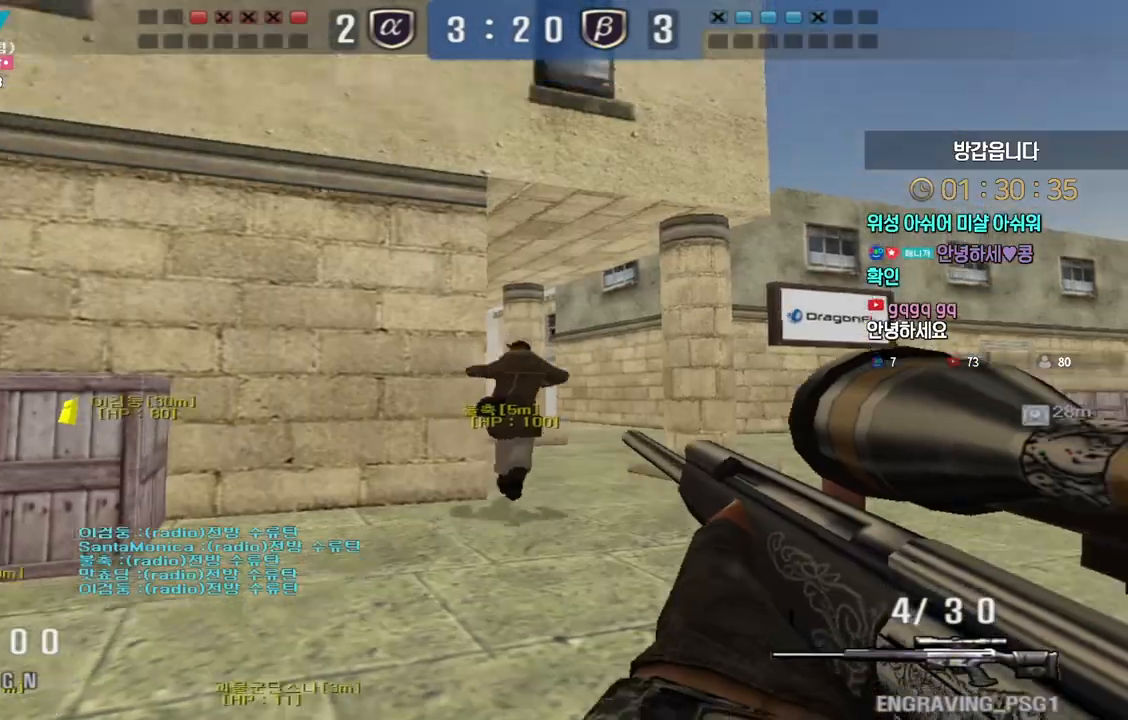
{"keys": ["d", "w"], "events": [[350, "ctrl", "down"], [383, "a", "up"], [417, "d", "down"], [450, "ctrl", "up"]]}
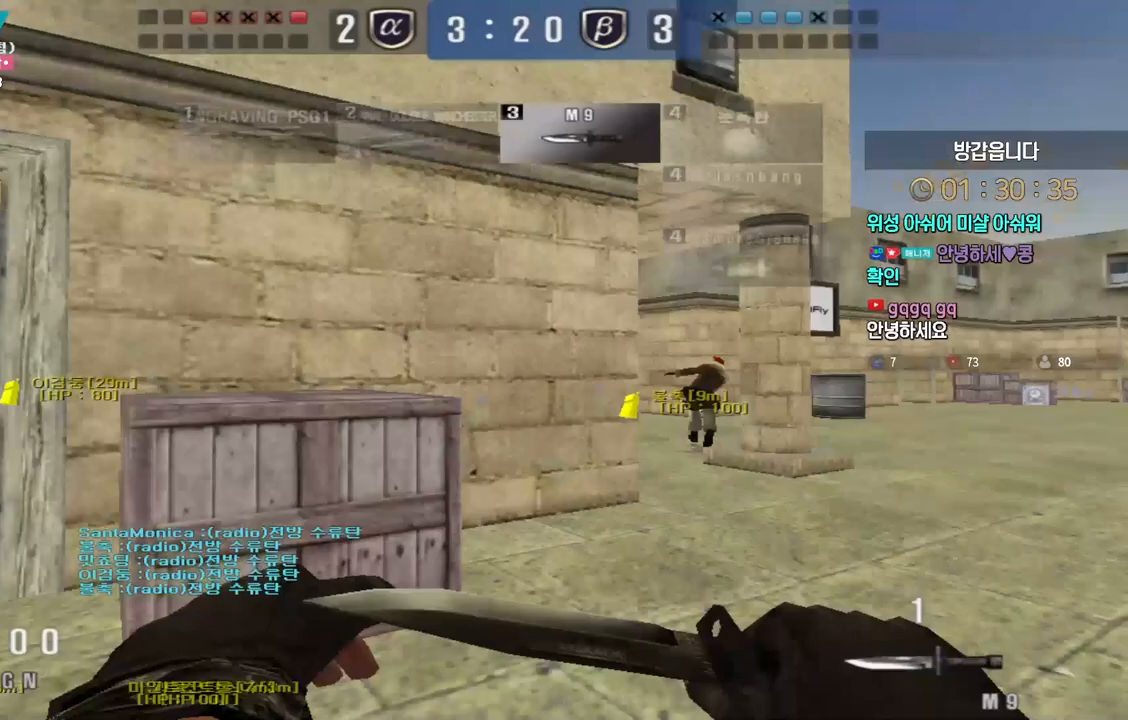
{"keys": ["d", "w"], "events": [[150, "ctrl", "down"], [183, "d", "up"], [183, "w", "up"], [200, "space", "down"], [217, "ctrl", "up"], [250, "space", "up"], [283, "d", "down"], [283, "w", "down"]]}
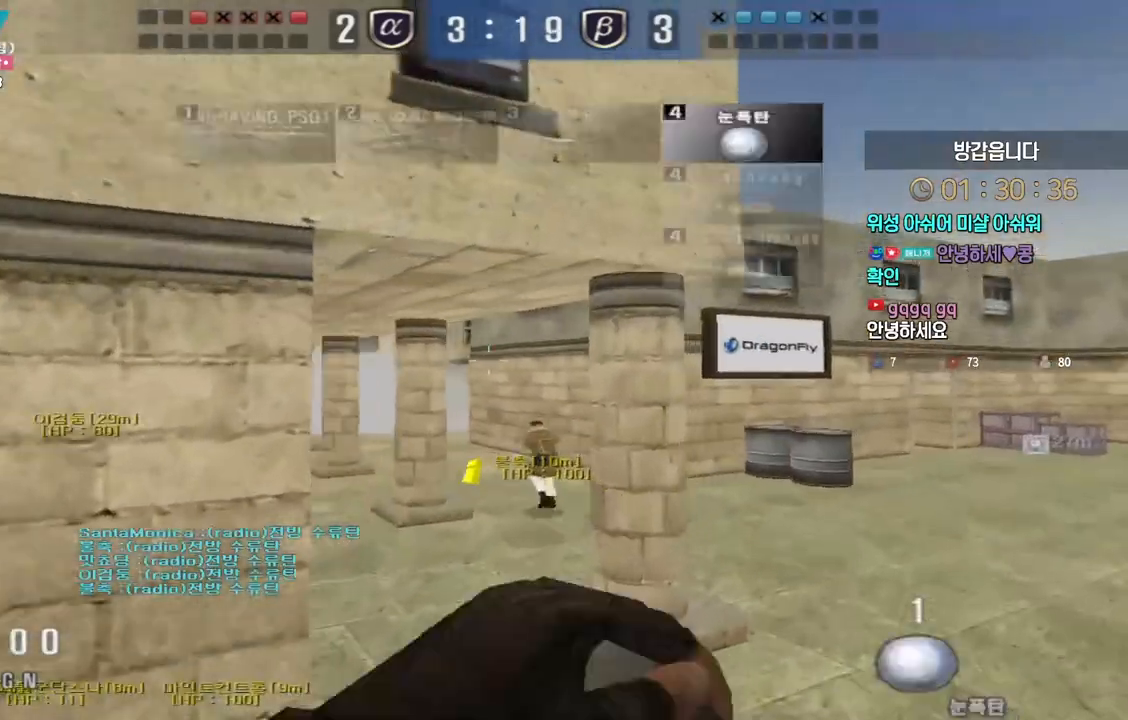
{"keys": ["w"], "events": [[367, "d", "up"]]}
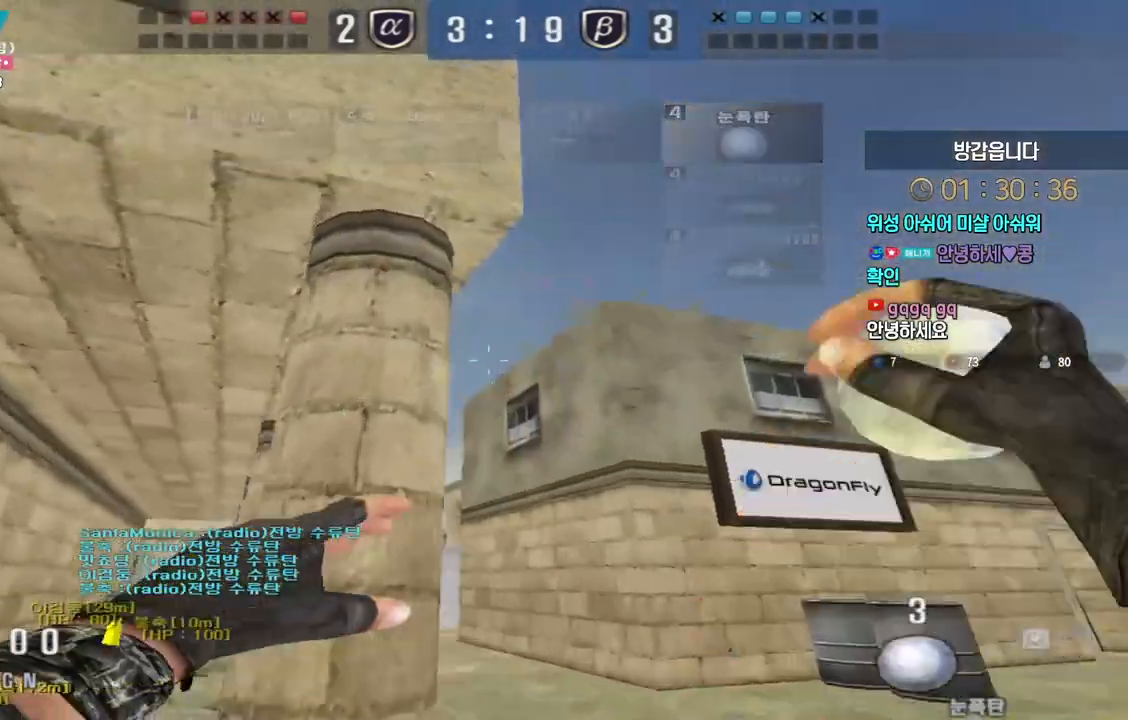
{"keys": ["d", "w"], "events": [[283, "d", "down"]]}
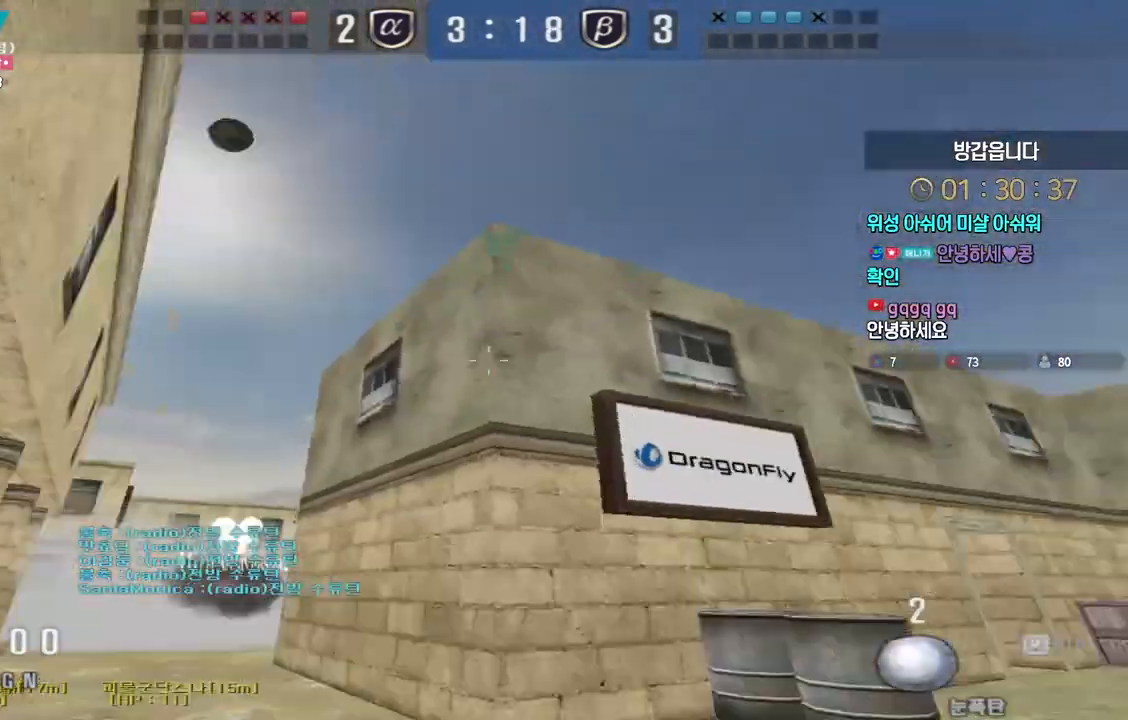
{"keys": ["d", "w"], "events": [[67, "d", "up"], [83, "a", "down"], [433, "a", "up"], [500, "d", "down"]]}
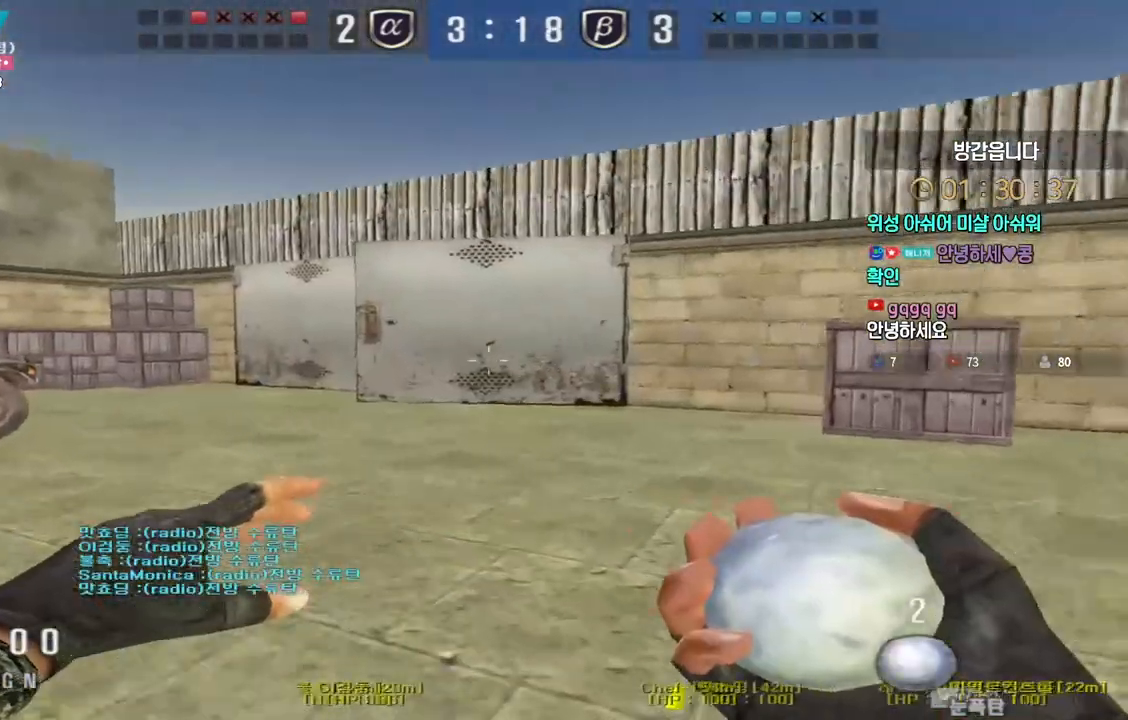
{"keys": ["d", "tab", "w"], "events": [[67, "tab", "down"]]}
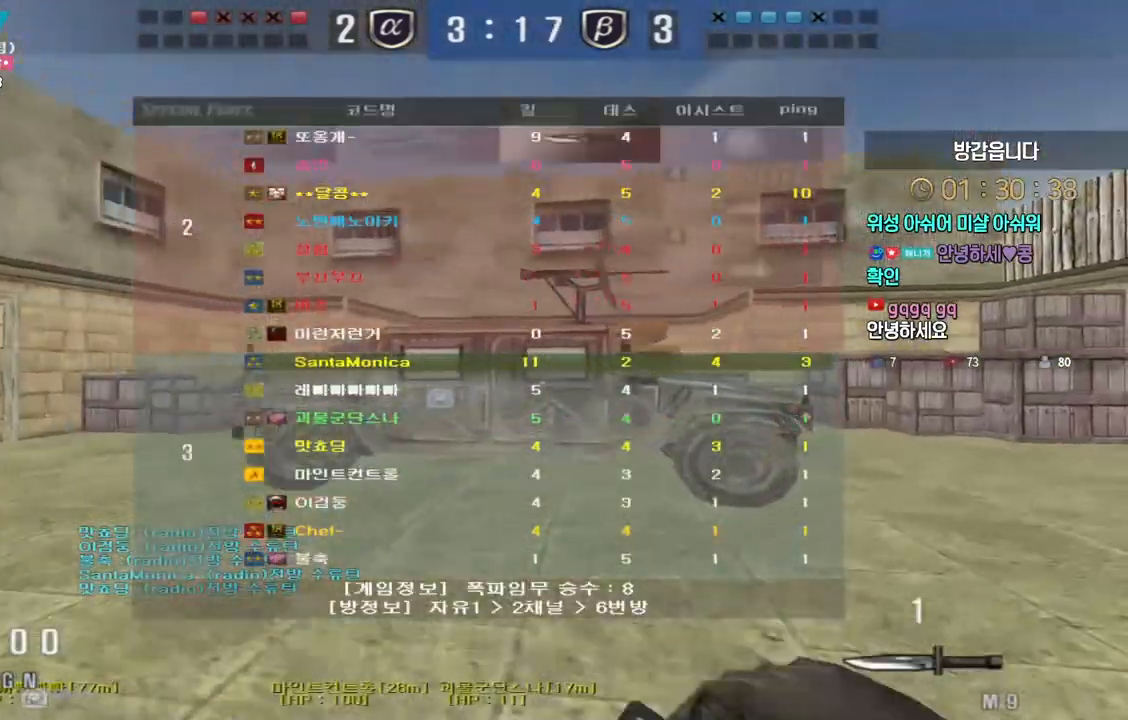
{"keys": ["d", "tab", "w"], "events": []}
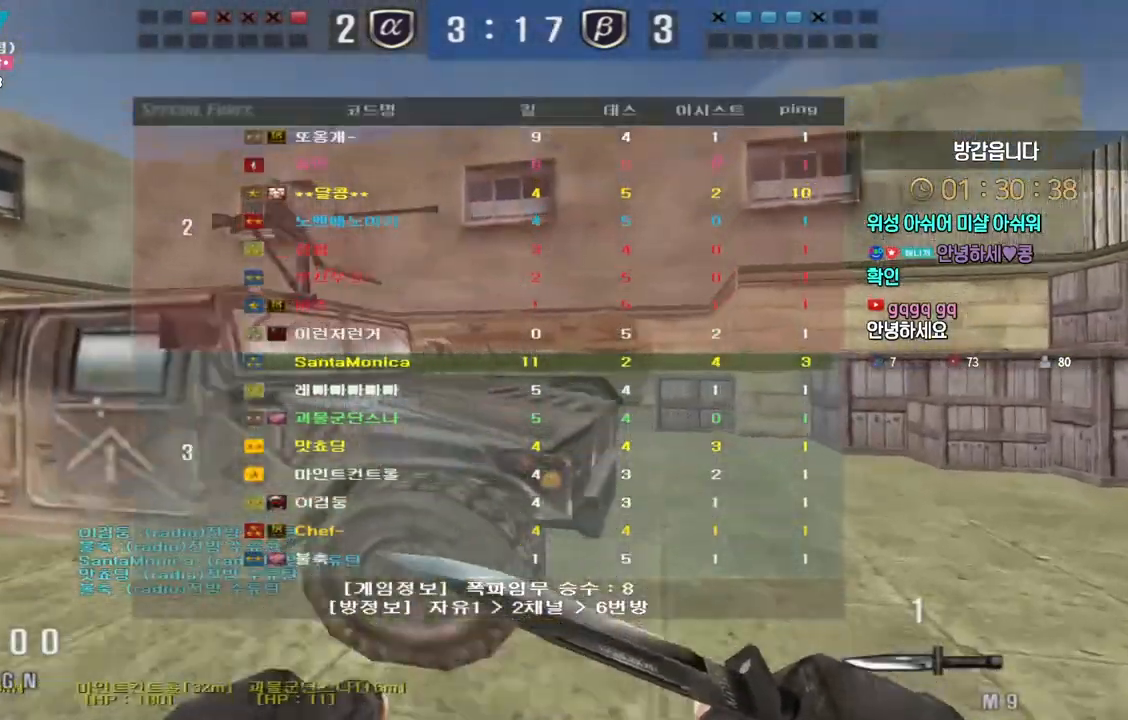
{"keys": [], "events": [[317, "ctrl", "down"], [317, "d", "up"], [333, "space", "down"], [333, "tab", "up"], [333, "w", "up"], [400, "space", "up"], [417, "ctrl", "up"]]}
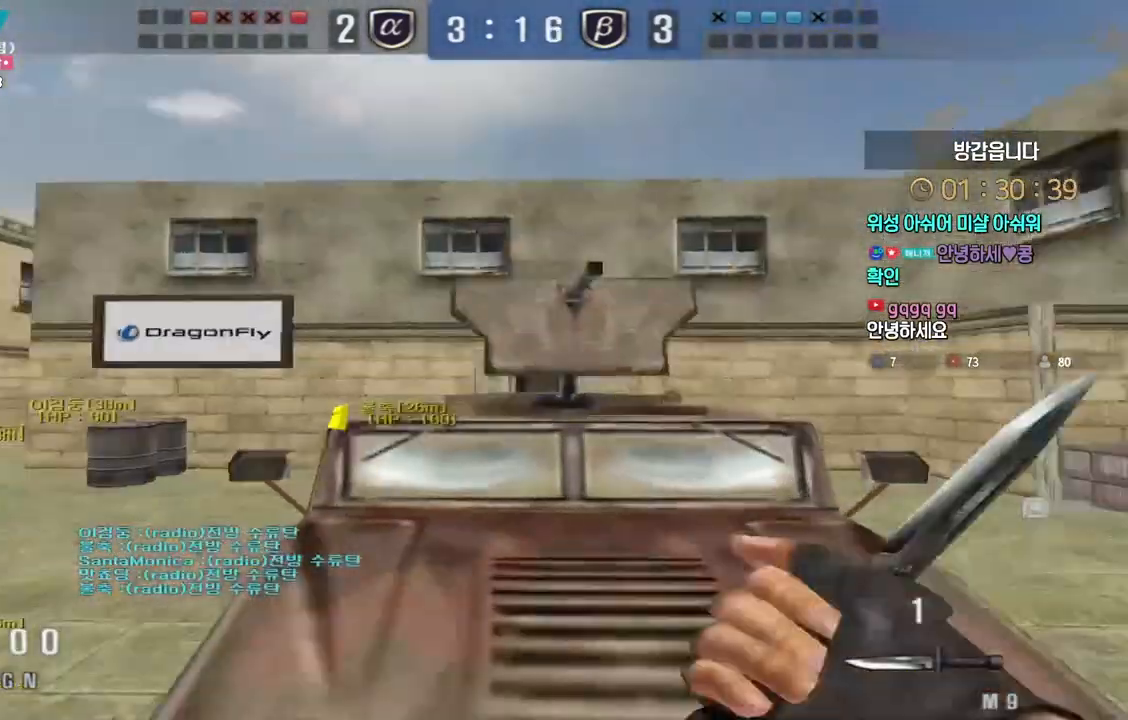
{"keys": ["d", "w"], "events": [[317, "d", "down"], [317, "w", "down"]]}
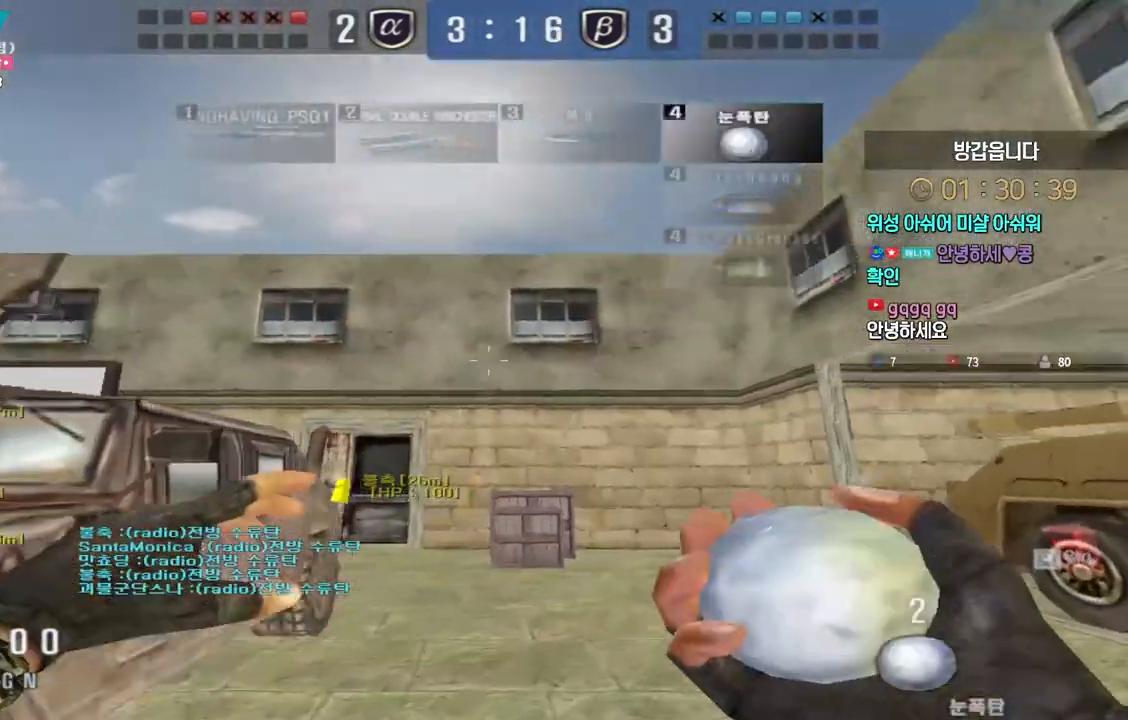
{"keys": ["w"], "events": [[150, "d", "up"]]}
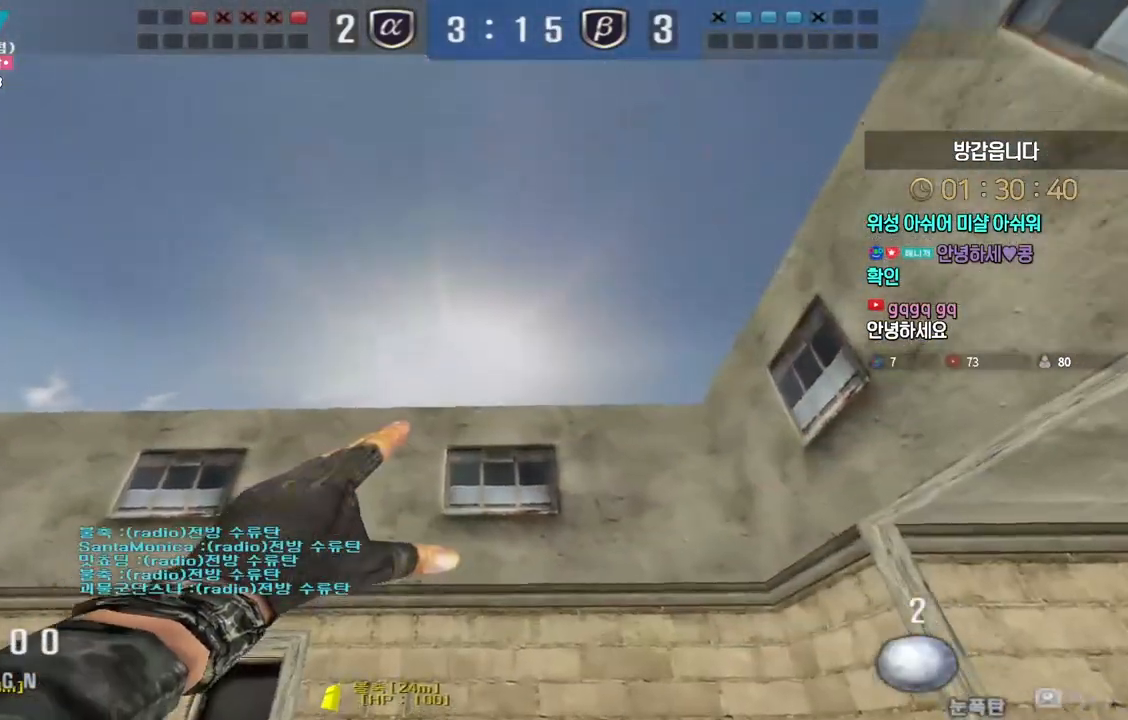
{"keys": ["w"], "events": []}
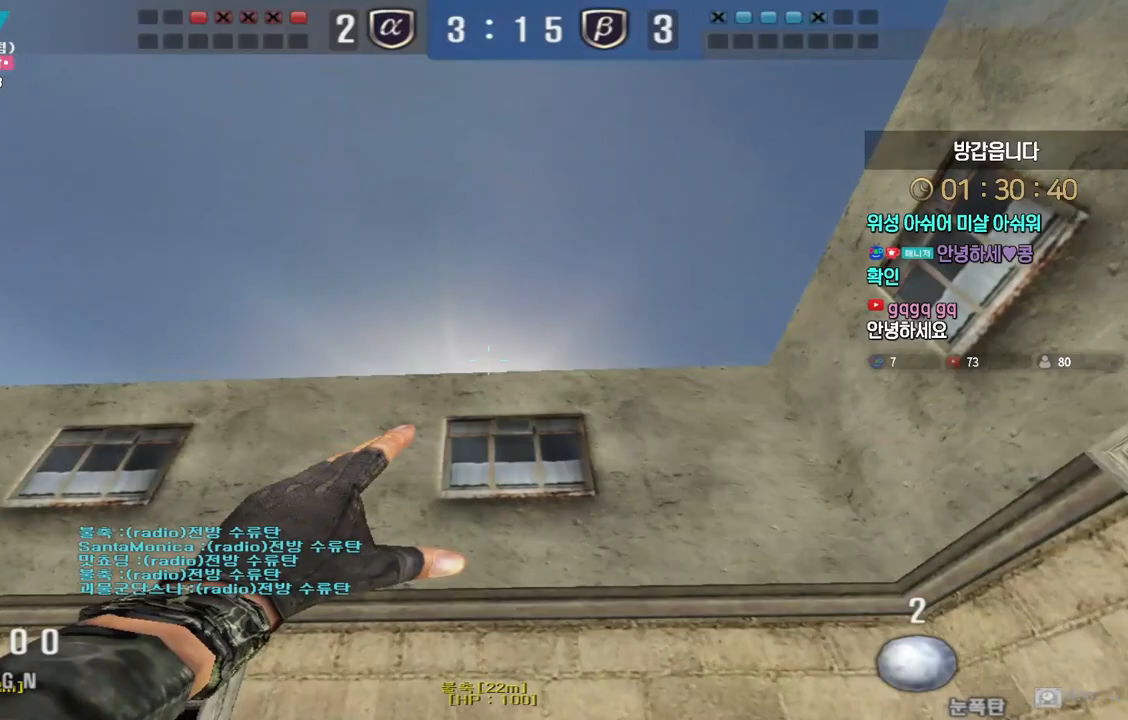
{"keys": ["a", "s"], "events": [[100, "space", "down"], [167, "w", "up"], [217, "space", "up"], [283, "s", "down"], [400, "a", "down"]]}
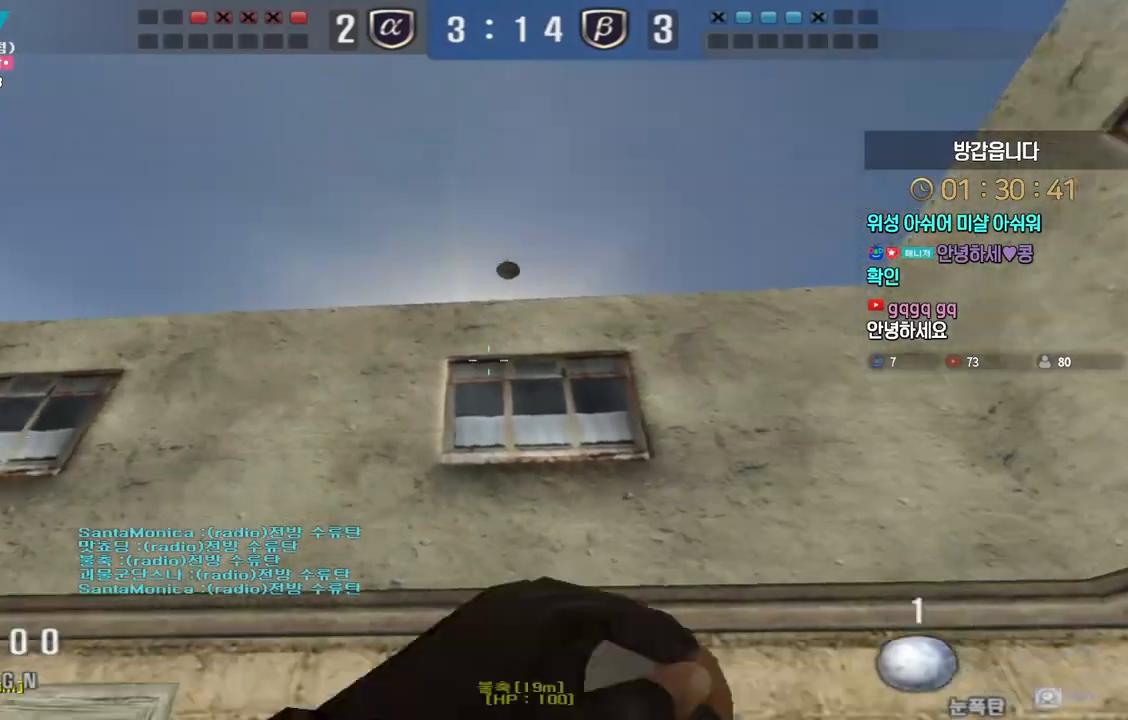
{"keys": ["a", "w"], "events": [[233, "s", "up"], [300, "w", "down"]]}
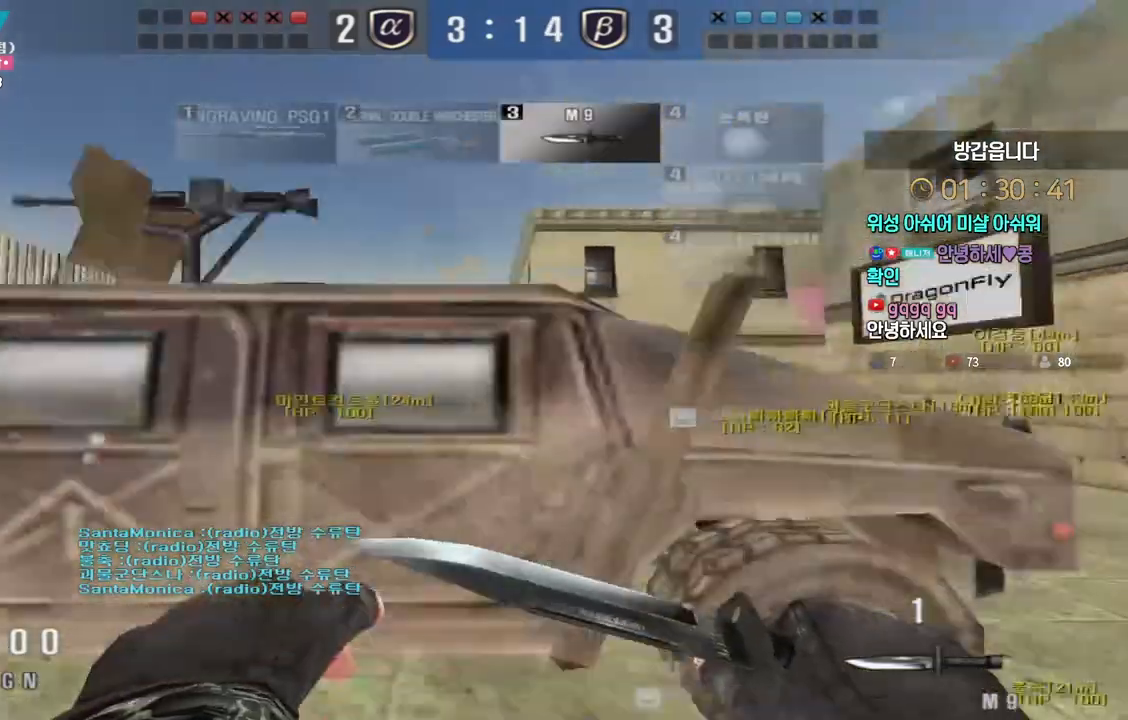
{"keys": ["ctrl", "space"], "events": [[433, "ctrl", "down"], [450, "a", "up"], [450, "space", "down"], [450, "w", "up"]]}
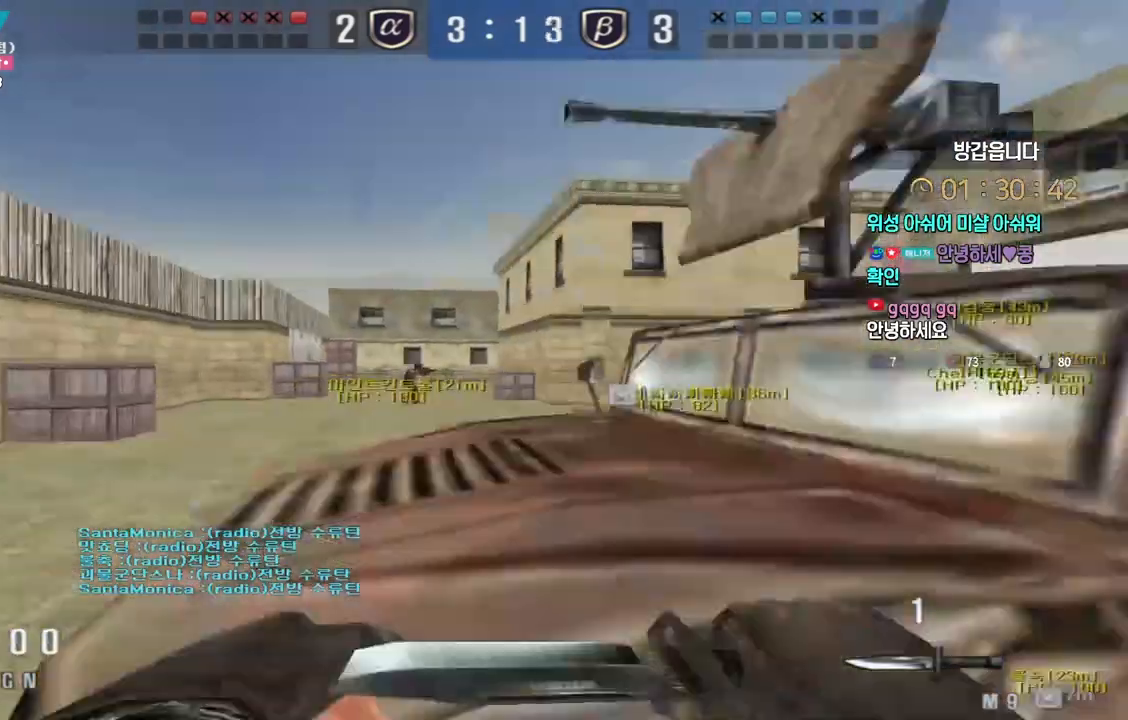
{"keys": ["a", "w"], "events": [[17, "space", "up"], [50, "ctrl", "up"], [217, "r", "down"], [333, "r", "up"], [450, "w", "down"], [467, "a", "down"]]}
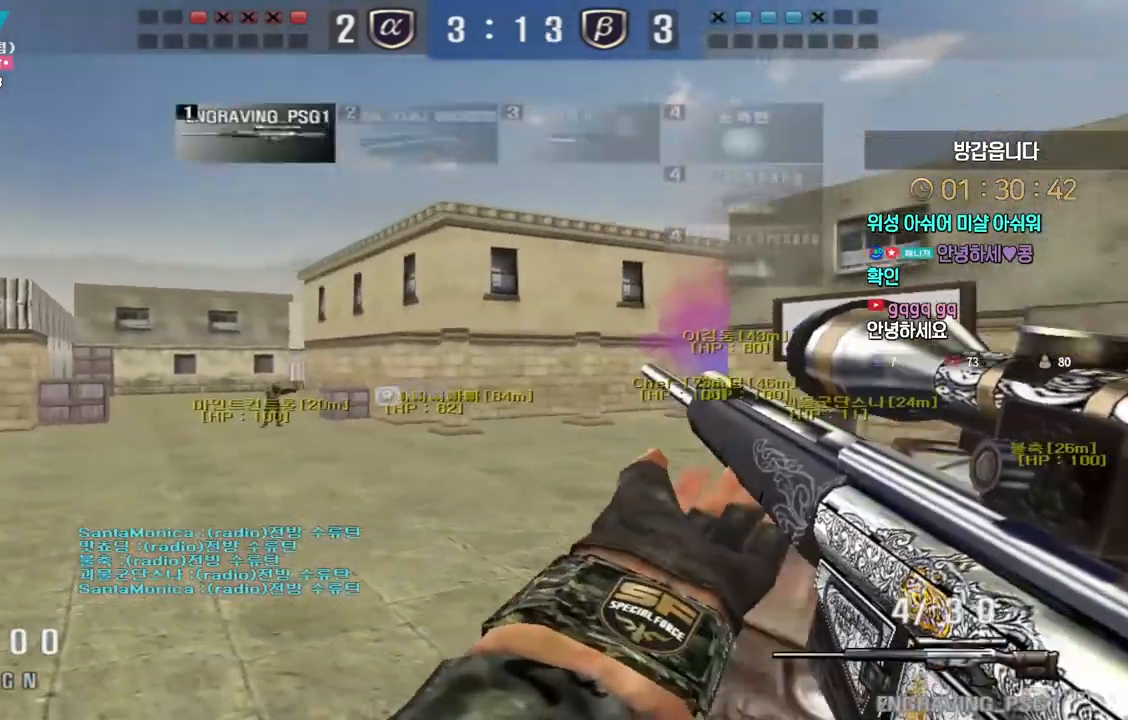
{"keys": [], "events": [[200, "ctrl", "down"], [233, "a", "up"], [233, "space", "down"], [233, "w", "up"], [250, "ctrl", "up"], [283, "space", "up"]]}
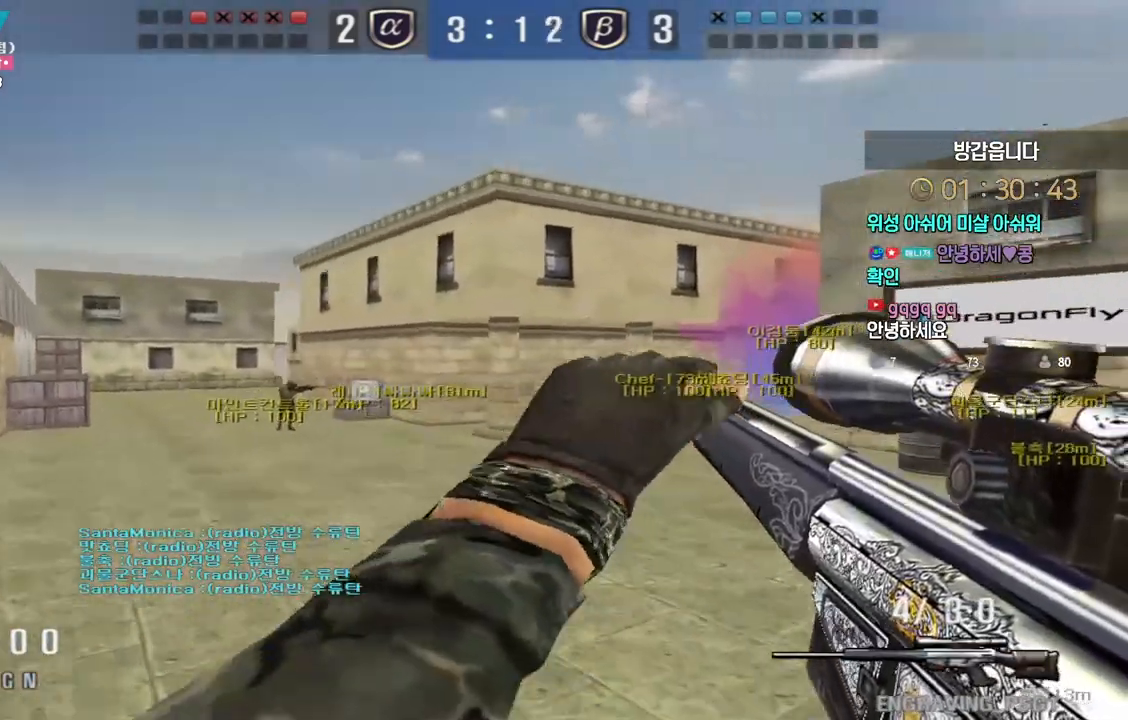
{"keys": ["space"], "events": [[150, "w", "down"], [167, "a", "down"], [433, "ctrl", "down"], [450, "a", "up"], [450, "w", "up"], [467, "space", "down"], [483, "ctrl", "up"]]}
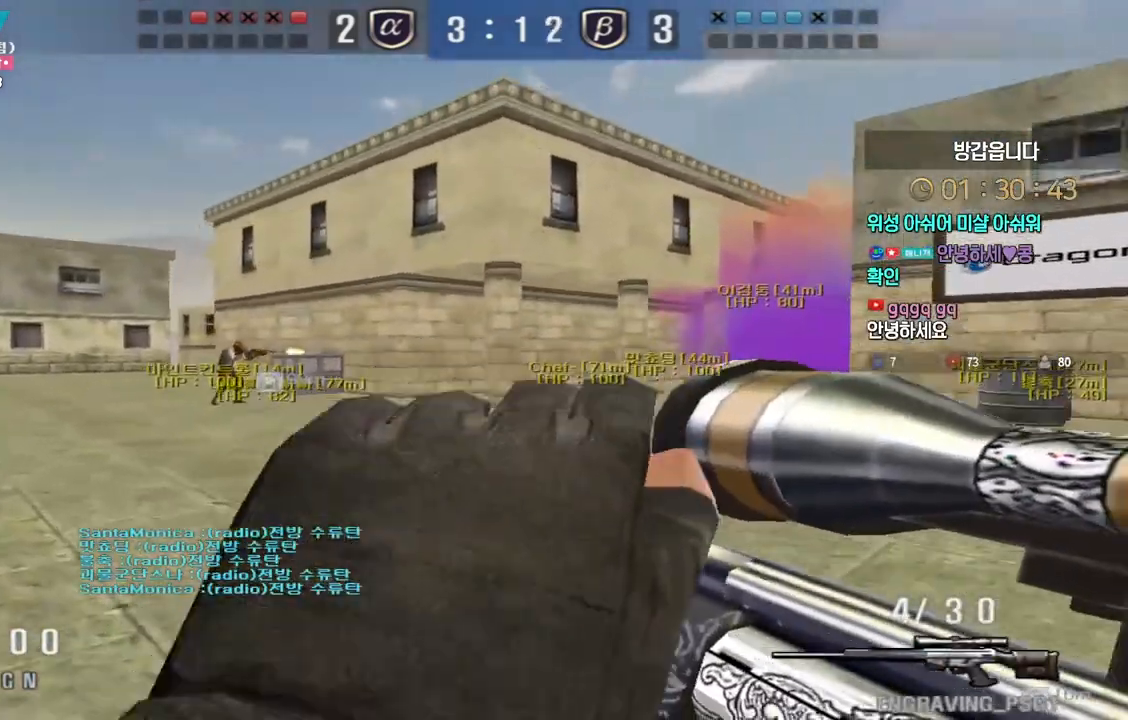
{"keys": ["a"], "events": [[33, "space", "up"], [500, "a", "down"]]}
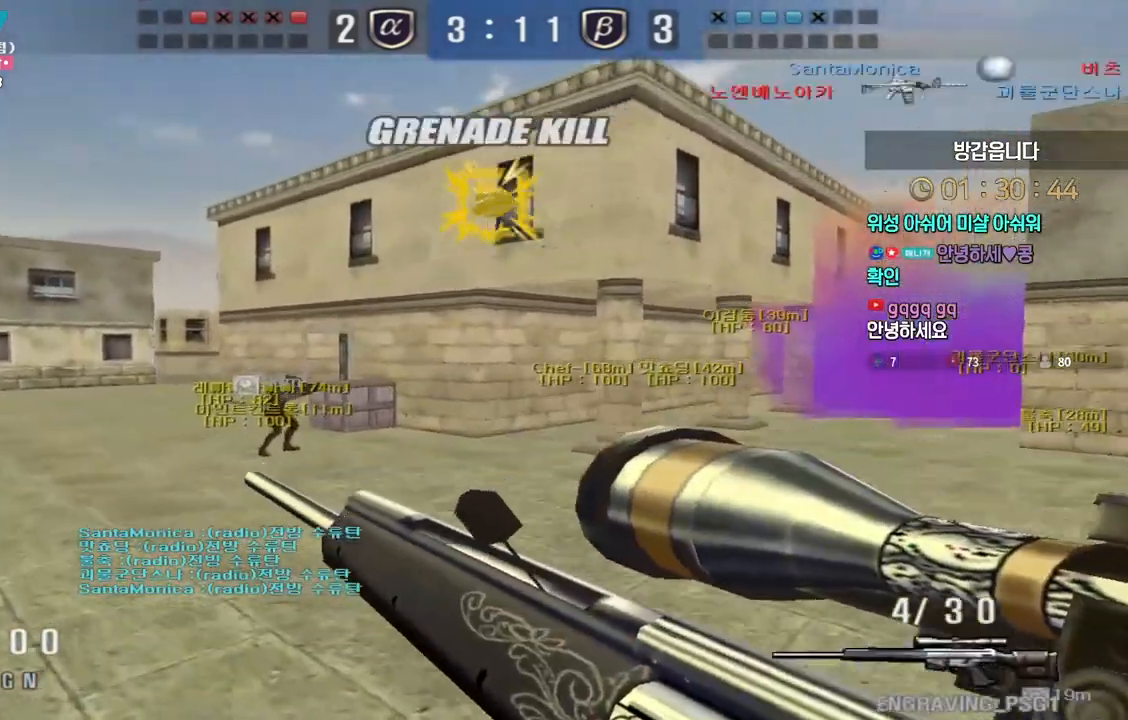
{"keys": ["ctrl"], "events": [[33, "w", "down"], [167, "ctrl", "down"], [200, "a", "up"], [200, "space", "down"], [200, "w", "up"], [267, "space", "up"], [317, "ctrl", "up"], [350, "ctrl", "down"]]}
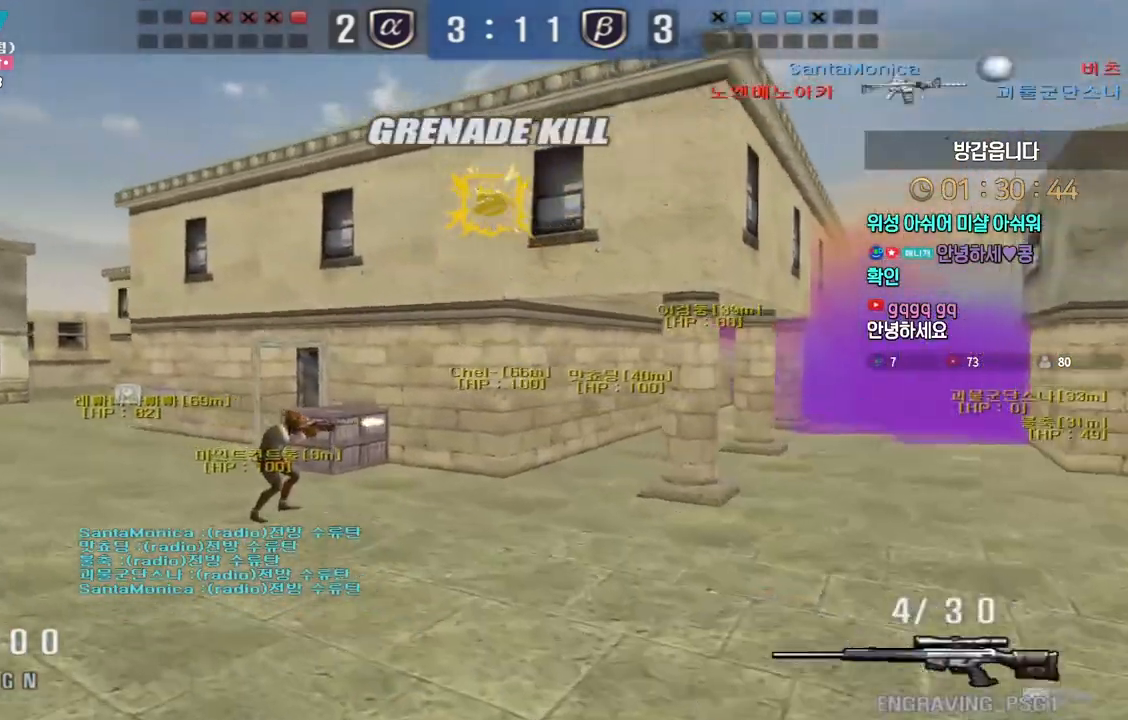
{"keys": ["d", "w"], "events": [[33, "s", "down"], [67, "ctrl", "up"], [100, "d", "down"], [300, "ctrl", "down"], [300, "s", "up"], [367, "w", "down"], [417, "ctrl", "up"]]}
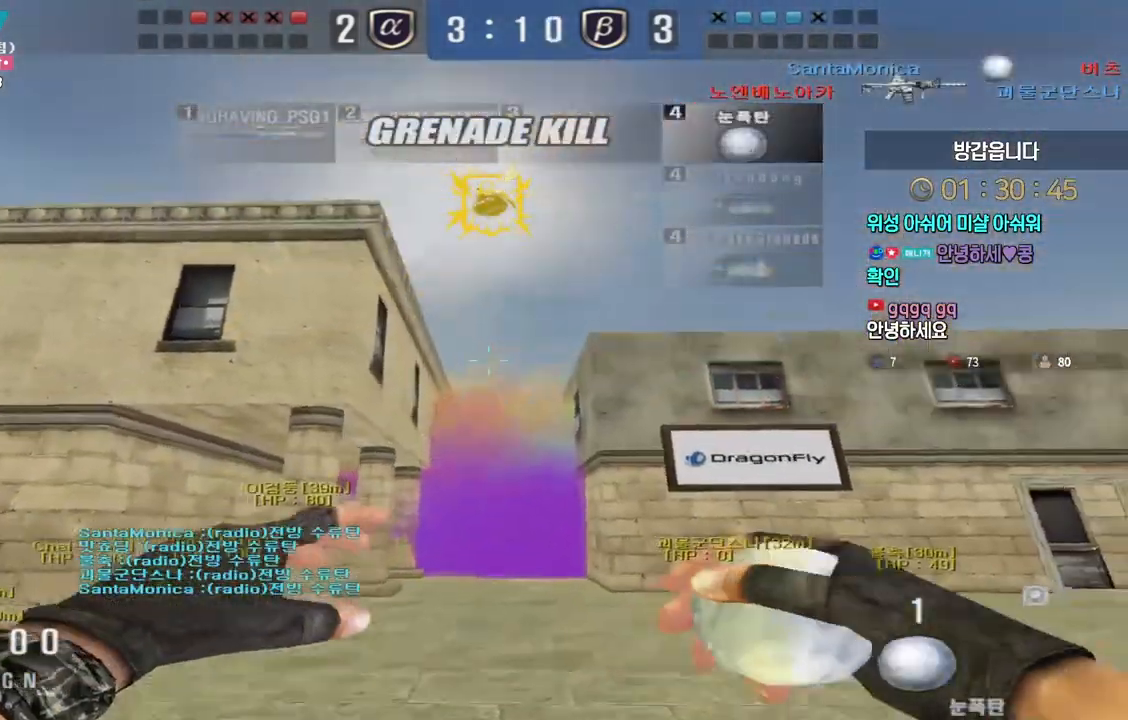
{"keys": ["space"], "events": [[50, "d", "up"], [450, "space", "down"], [467, "w", "up"]]}
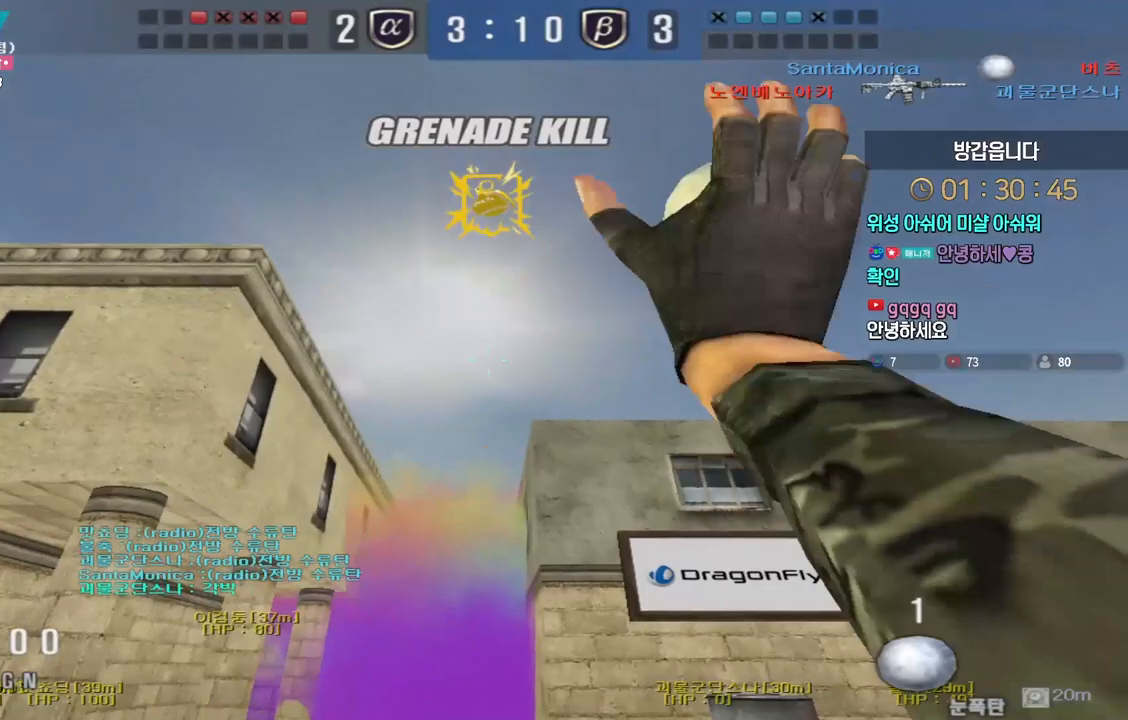
{"keys": ["a"], "events": [[17, "space", "up"], [50, "s", "down"], [83, "a", "down"], [317, "s", "up"]]}
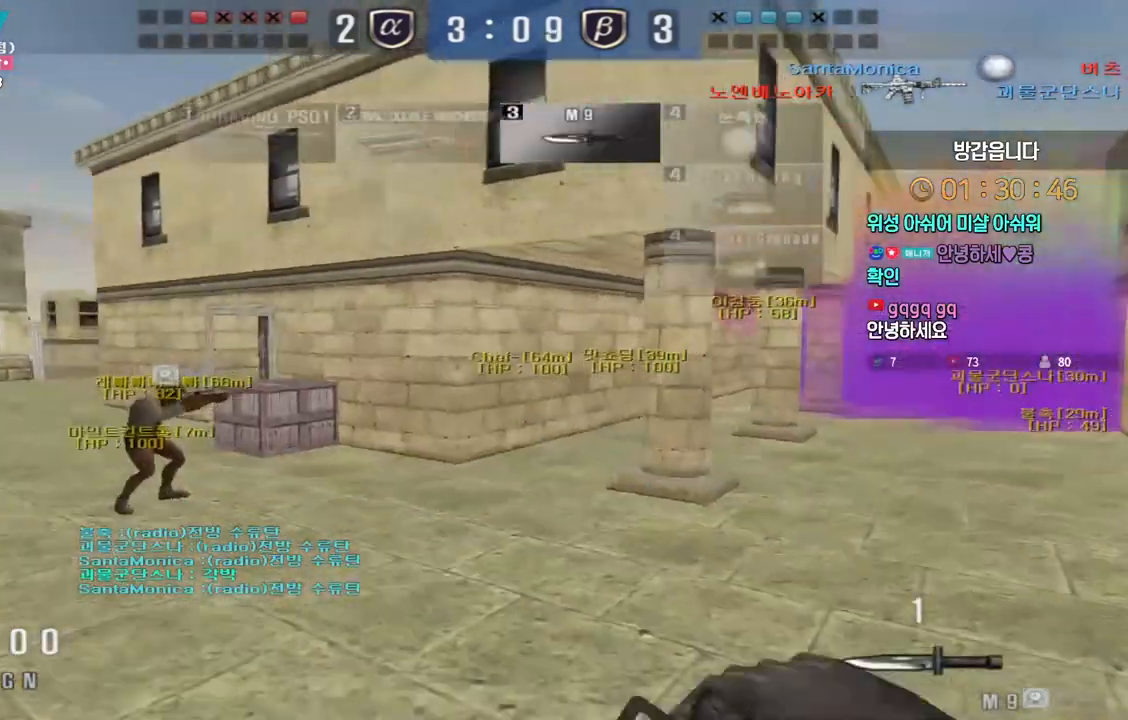
{"keys": ["a", "r", "w"], "events": [[50, "w", "down"], [183, "ctrl", "down"], [200, "a", "up"], [200, "w", "up"], [217, "space", "down"], [233, "ctrl", "up"], [267, "space", "up"], [300, "a", "down"], [300, "w", "down"], [433, "r", "down"]]}
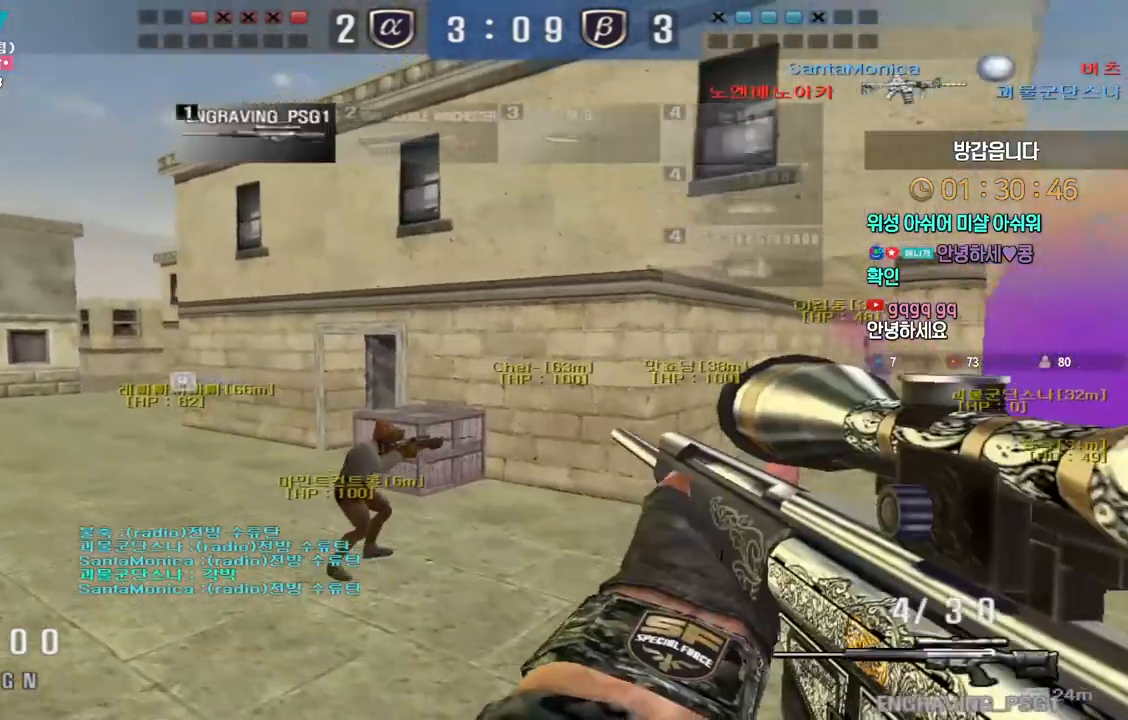
{"keys": [], "events": [[50, "r", "up"], [400, "ctrl", "down"], [417, "a", "up"], [433, "w", "up"], [450, "ctrl", "up"], [450, "space", "down"], [500, "space", "up"]]}